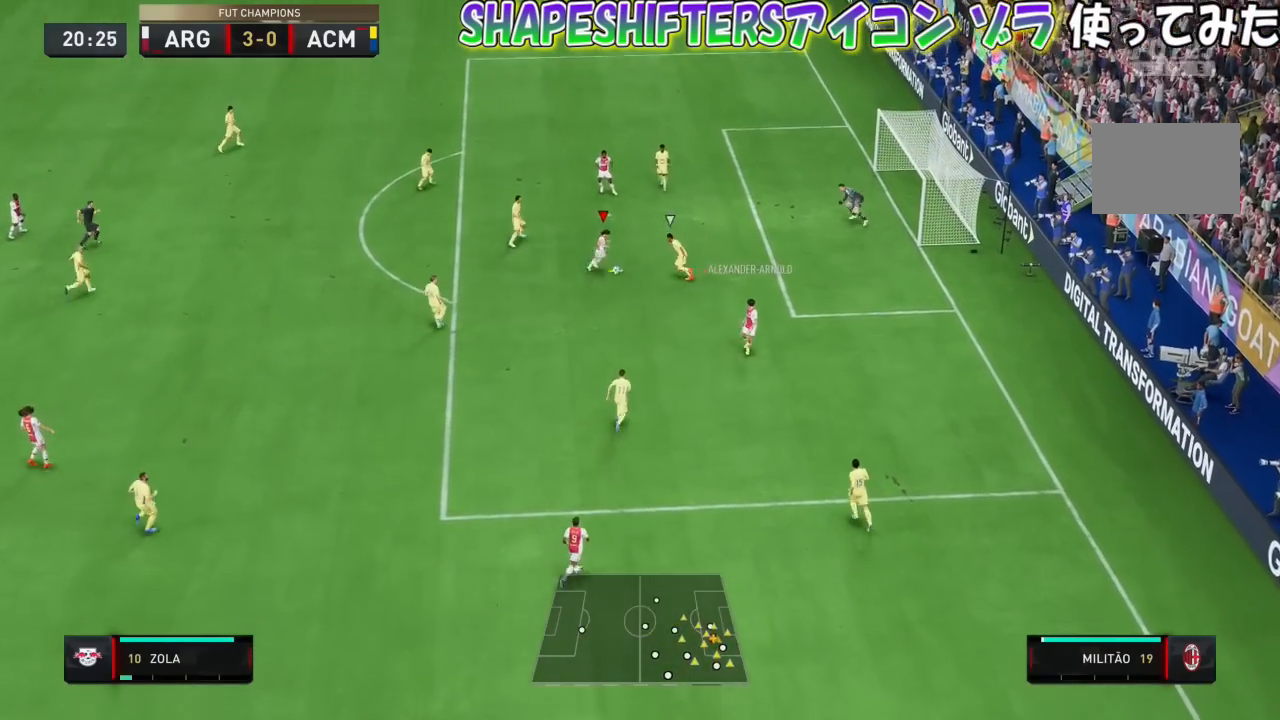
Gameplay with a controller (PlayStation layout); each line is a JSON object with the inputs held at the frame after it. "events" lists button and stick changes between this image and that frame as [ms after this image, input, new state], when the widget could be followed in between. Not read: L3 R3 right_stick.
{"buttons": [], "left_stick": "up-left", "events": [[100, "SQUARE", "up"]]}
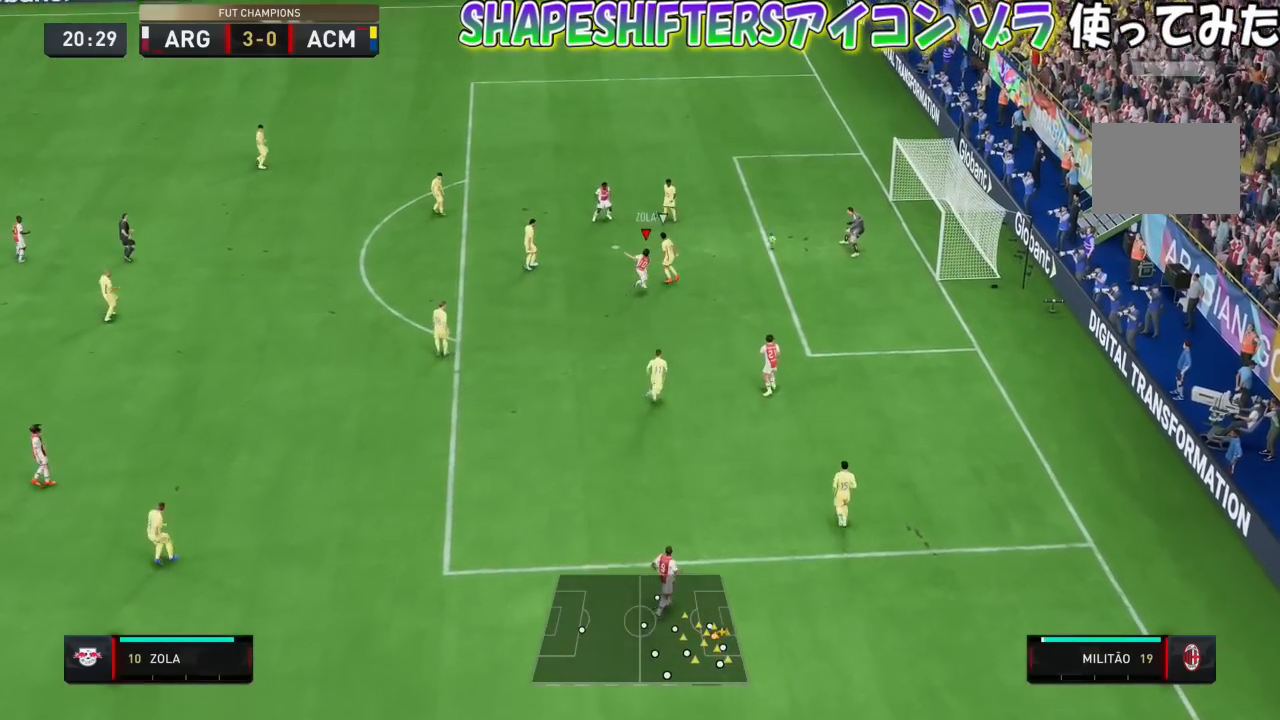
{"buttons": [], "left_stick": "up-left", "events": [[134, "left_stick", "up"], [334, "left_stick", "up-left"]]}
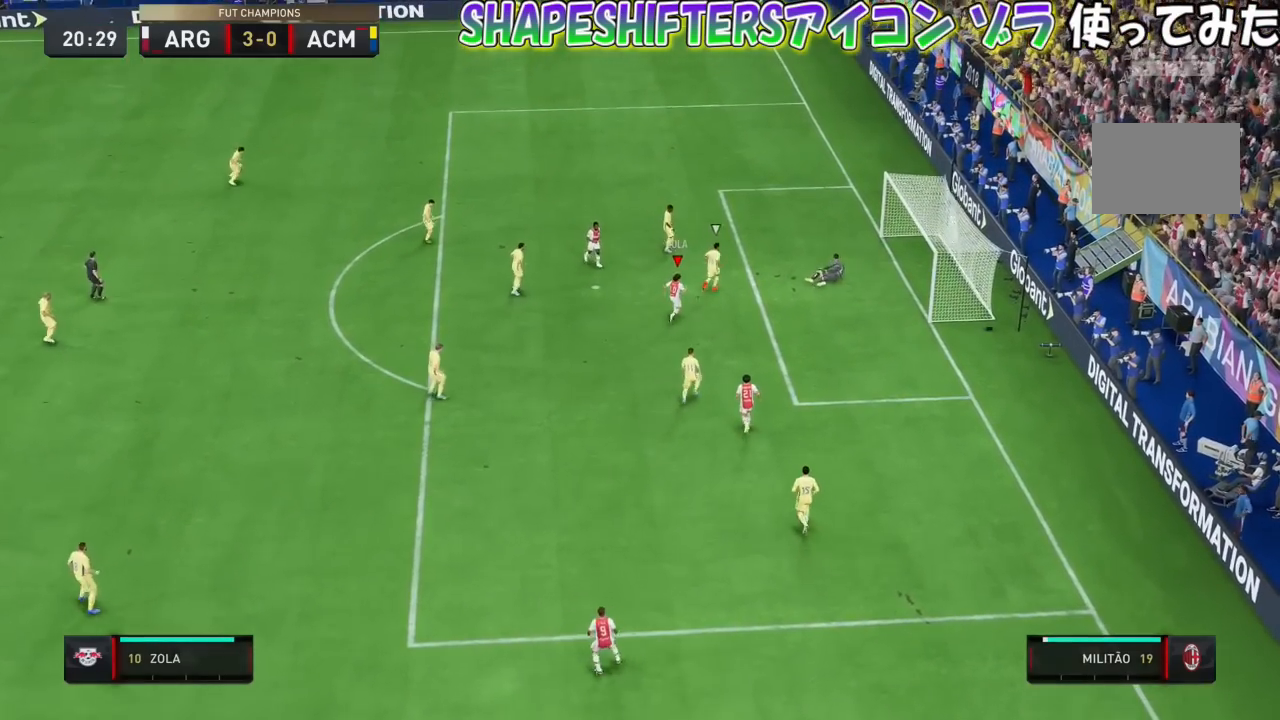
{"buttons": [], "left_stick": "up-left", "events": []}
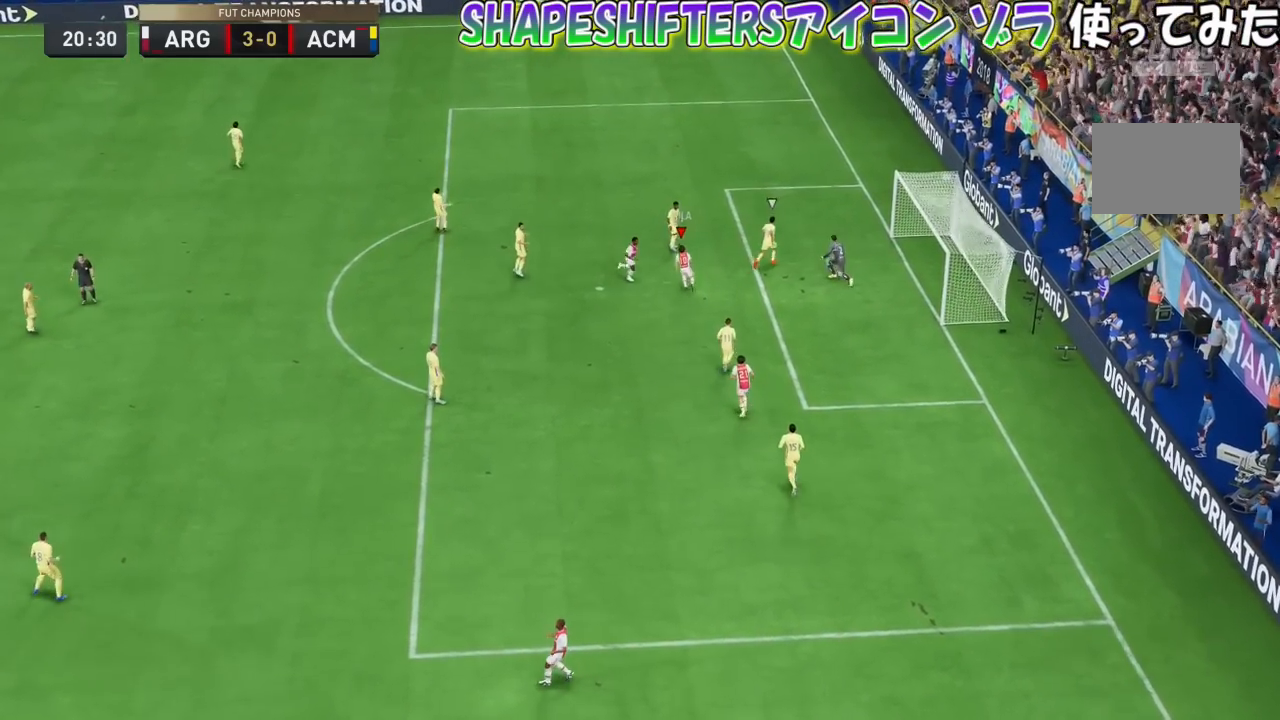
{"buttons": [], "left_stick": "center", "events": [[167, "R1", "down"], [200, "L1", "down"], [234, "left_stick", "center"], [300, "L1", "up"], [300, "R1", "up"], [334, "L1", "down"], [334, "R1", "down"], [434, "L1", "up"], [434, "R1", "up"]]}